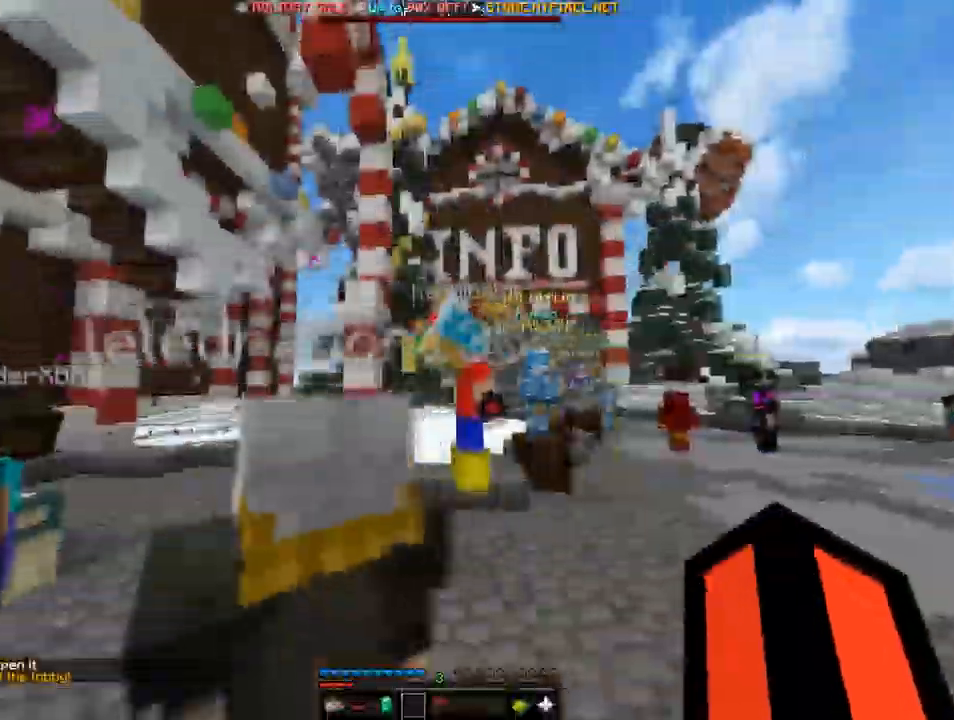
Gameplay with keyboard and mouse; each line is a JSON object with the keys and mouse buttons held at the frame after it. "events" lists presses ("down") and releases ("up") of "a", "d", "s", "w", "mouse_left" and "mouse_right" between this image and that frame as [ms after this image, input, new state], when the widget could be followed in between. "mouse_left", "mouse_right" = the "left", "right" buttons of the "mouse" list. No other keys are recorded. Fast repeated clicks can show as one long hold. Mouse movement is not recorded.
{"keys": ["d", "w"], "mouse": [], "events": [[171, "w", "down"], [308, "d", "down"]]}
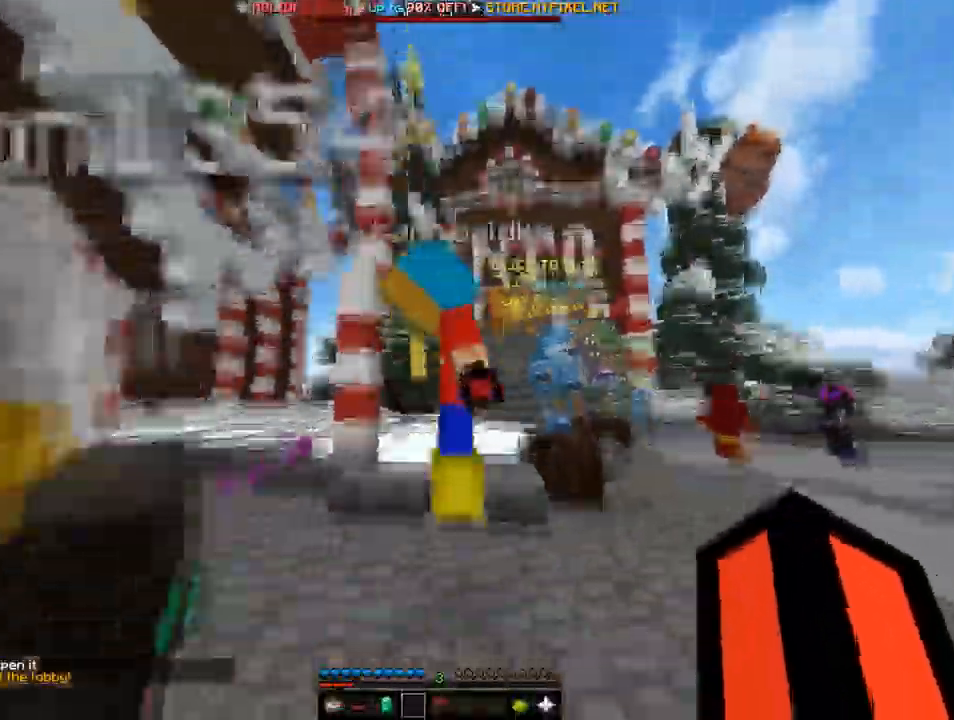
{"keys": ["d"], "mouse": [], "events": [[103, "w", "up"]]}
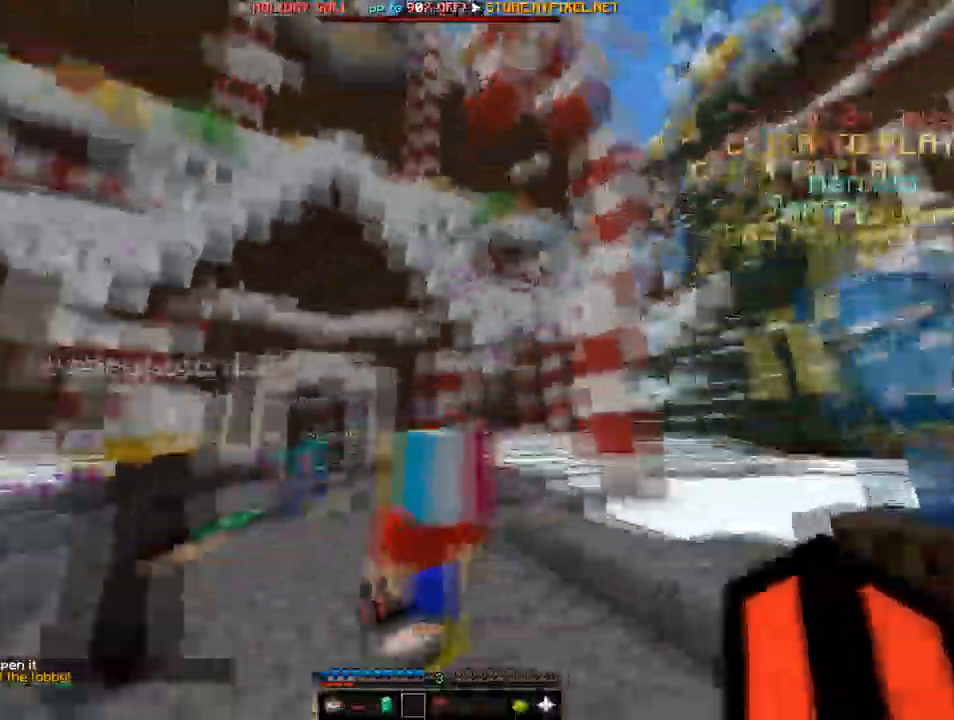
{"keys": [], "mouse": [], "events": [[137, "d", "up"], [240, "mouse_left", "down"], [342, "mouse_left", "up"]]}
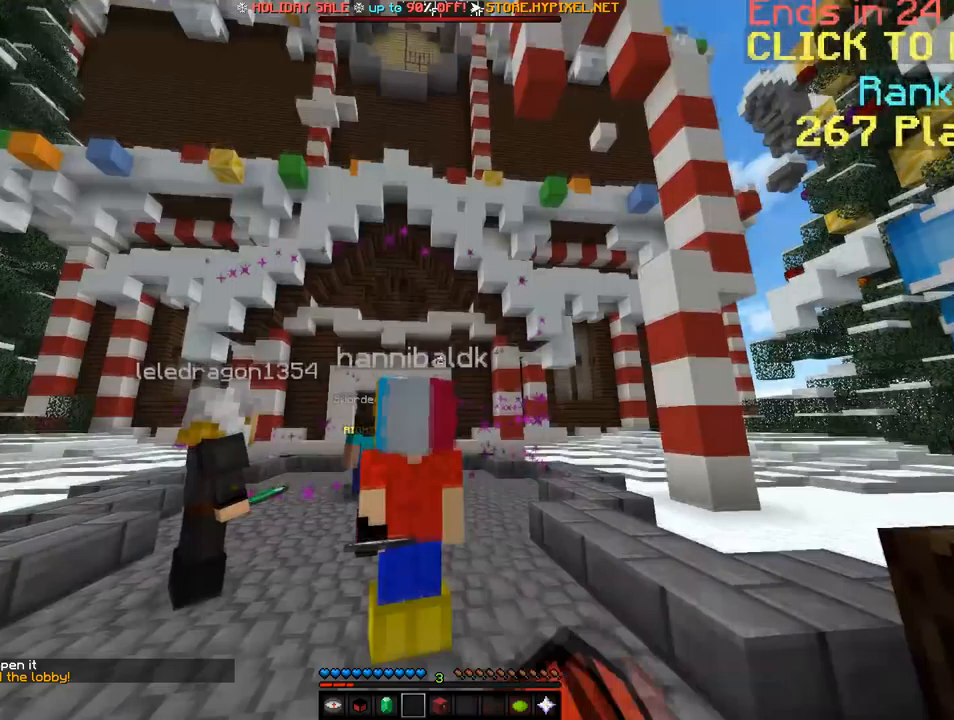
{"keys": [], "mouse": [], "events": []}
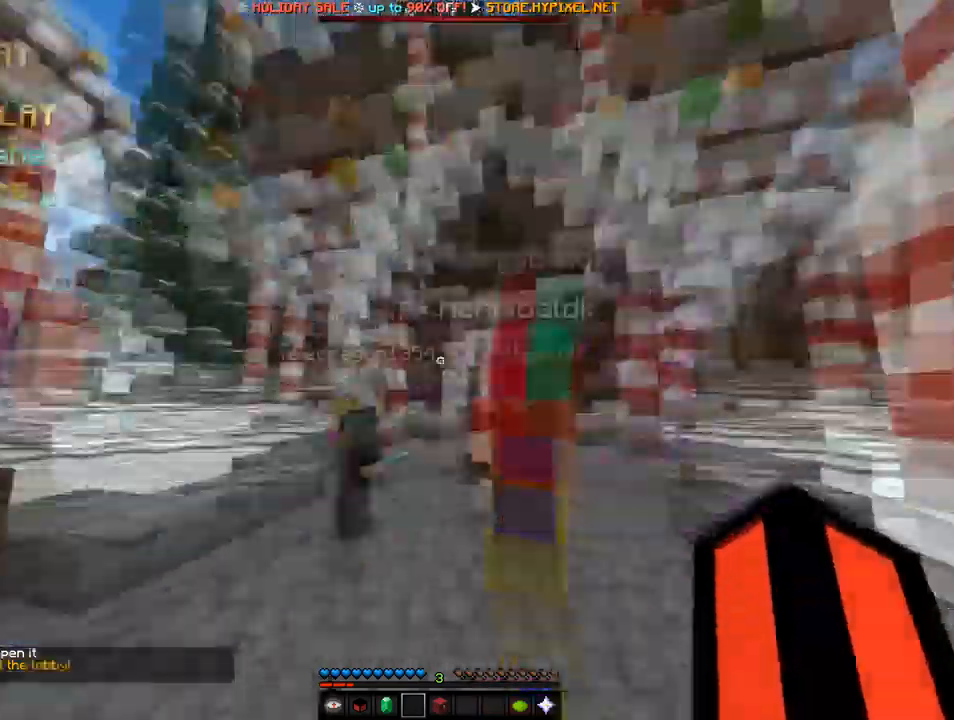
{"keys": ["a"], "mouse": [], "events": [[445, "a", "down"]]}
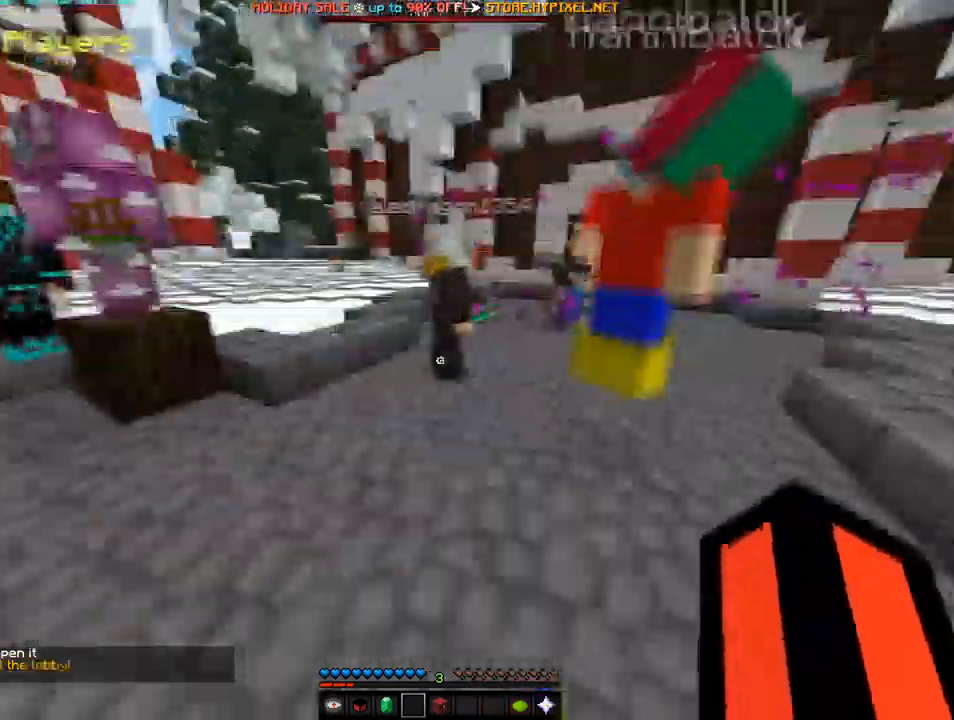
{"keys": [], "mouse": [], "events": [[103, "a", "up"]]}
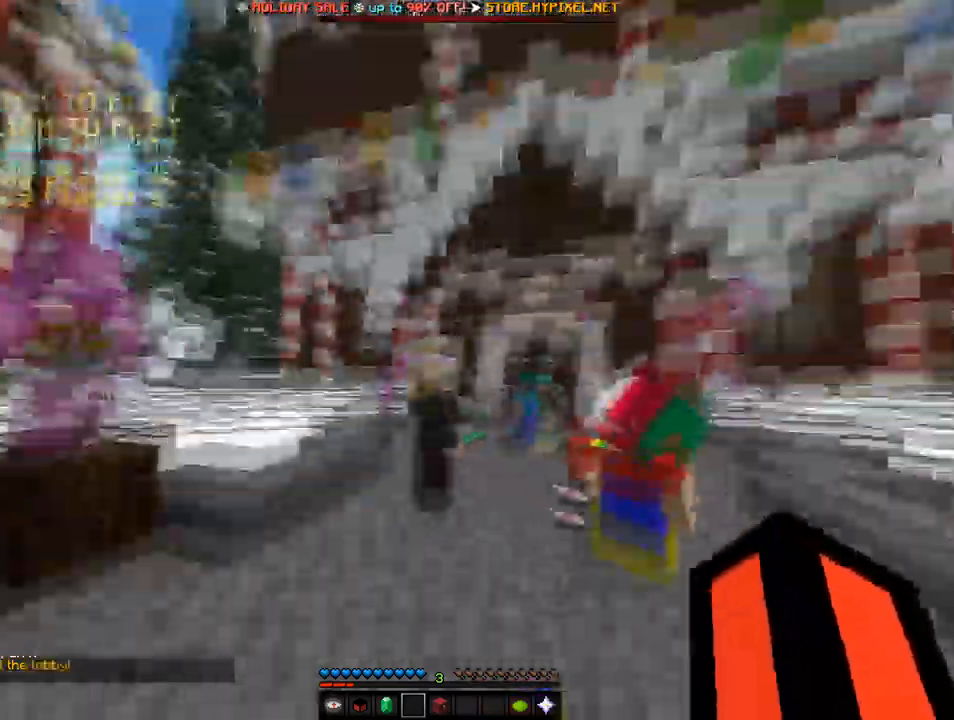
{"keys": [], "mouse": [], "events": []}
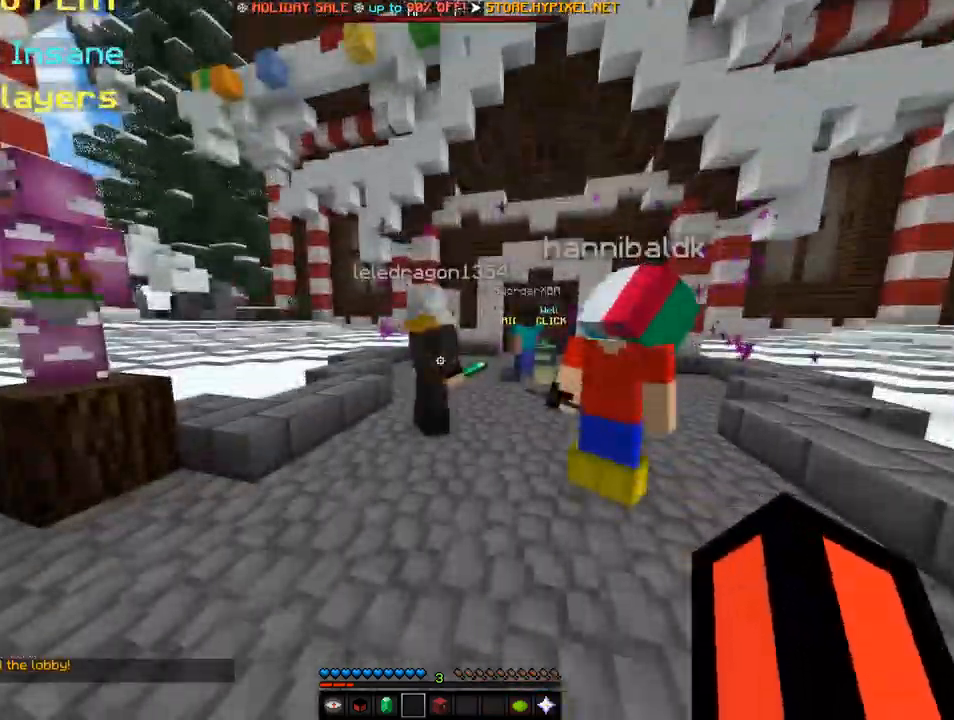
{"keys": [], "mouse": [], "events": []}
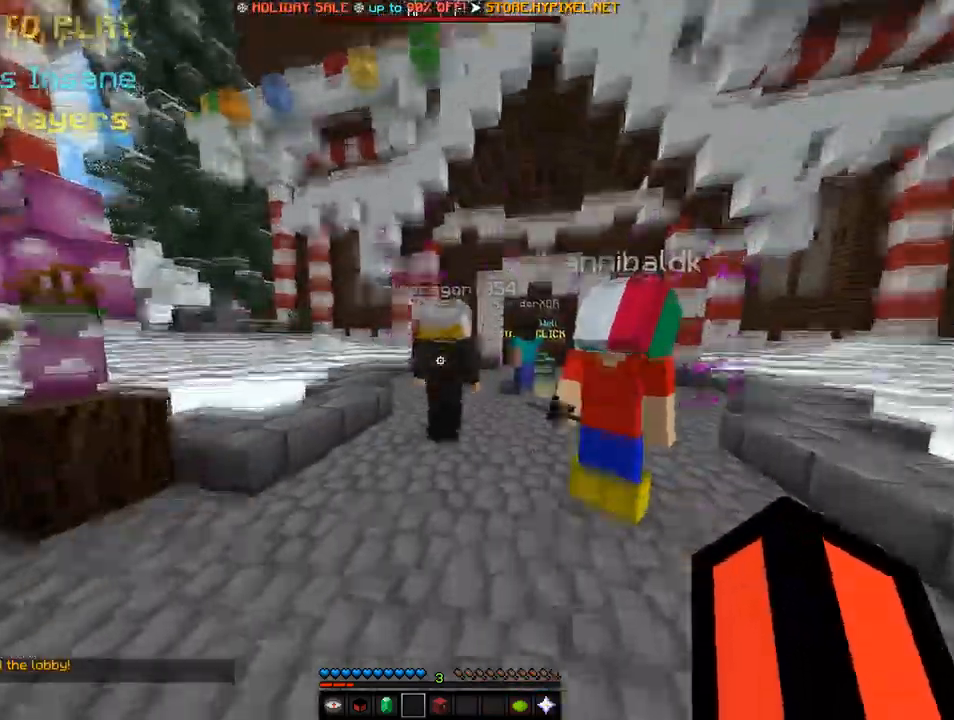
{"keys": [], "mouse": [], "events": []}
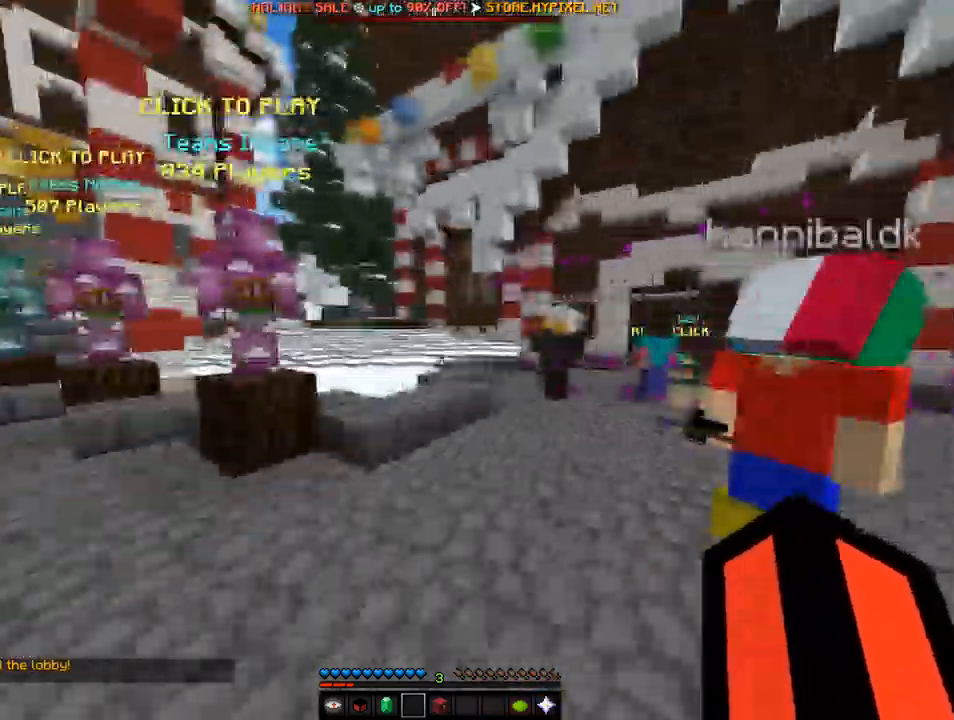
{"keys": [], "mouse": [], "events": []}
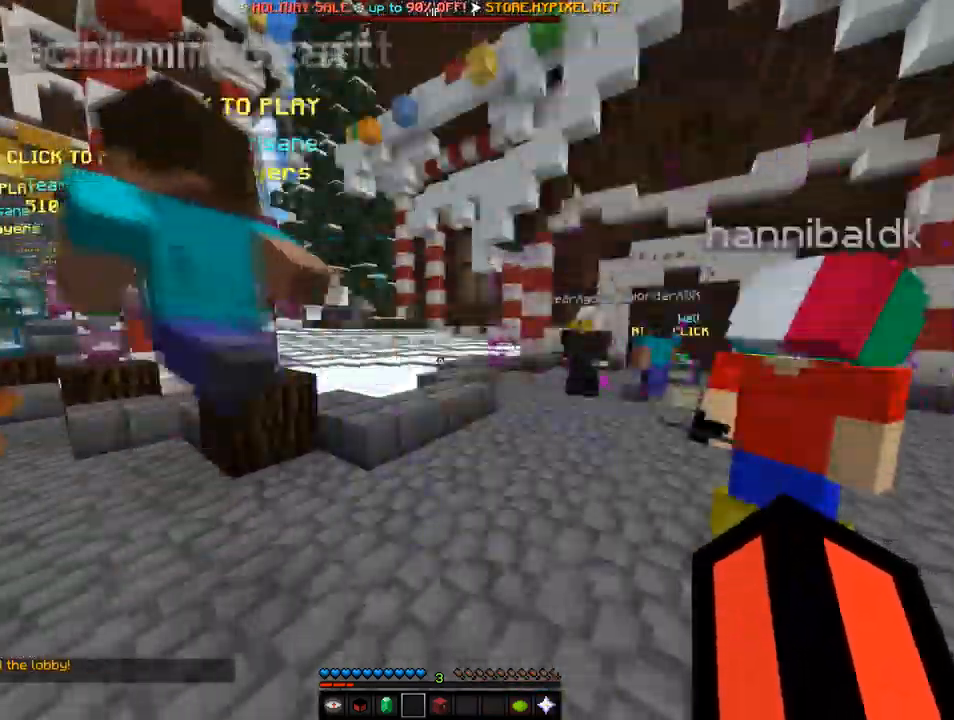
{"keys": [], "mouse": [], "events": []}
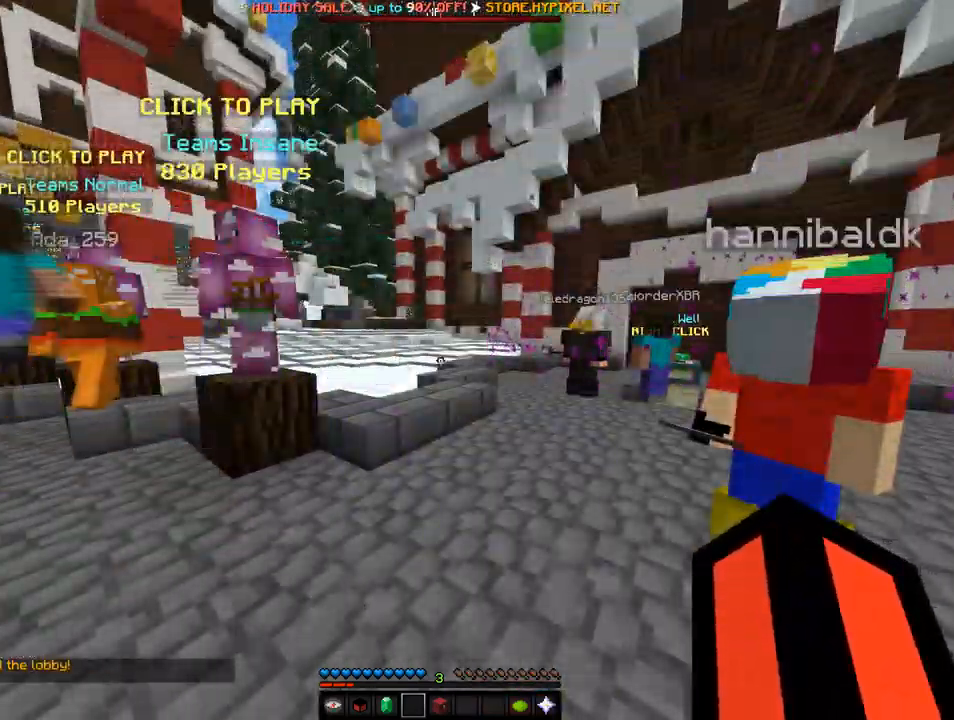
{"keys": [], "mouse": [], "events": []}
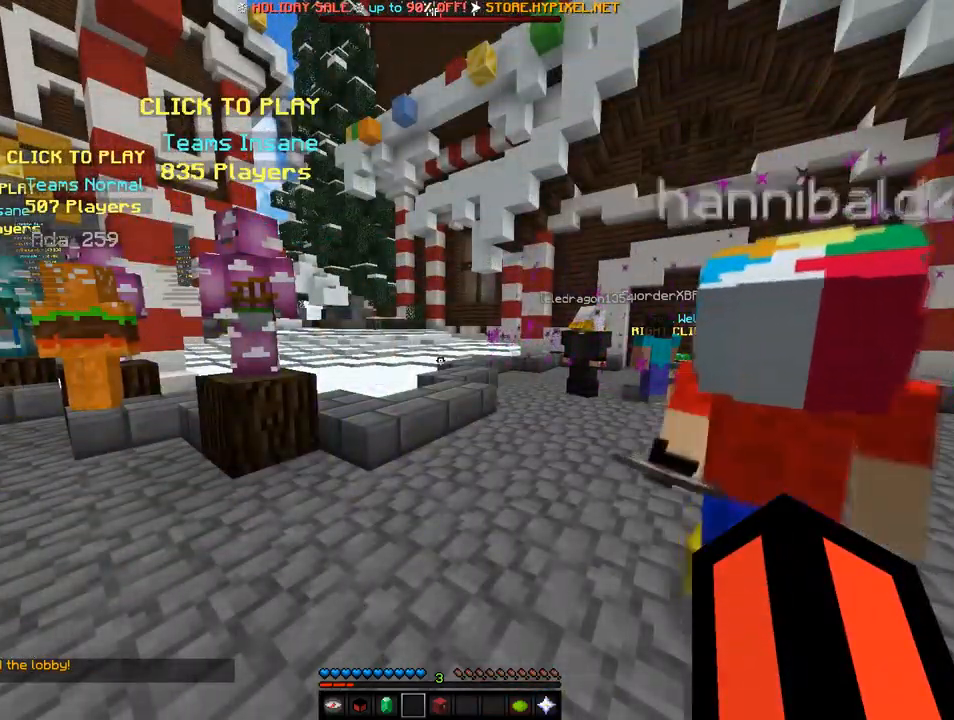
{"keys": [], "mouse": [], "events": []}
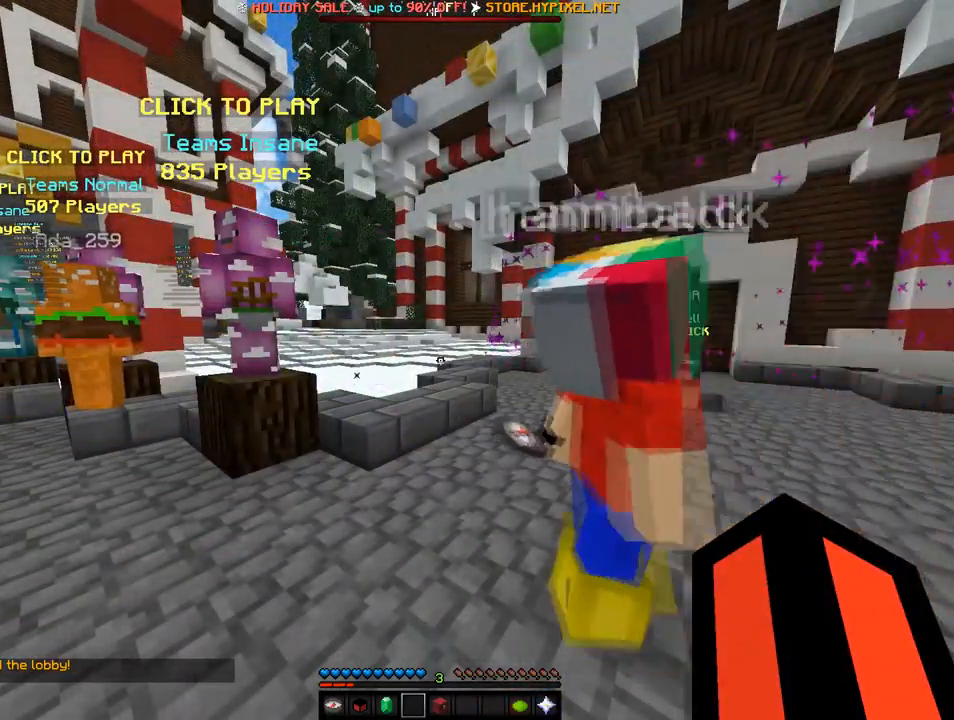
{"keys": [], "mouse": [], "events": []}
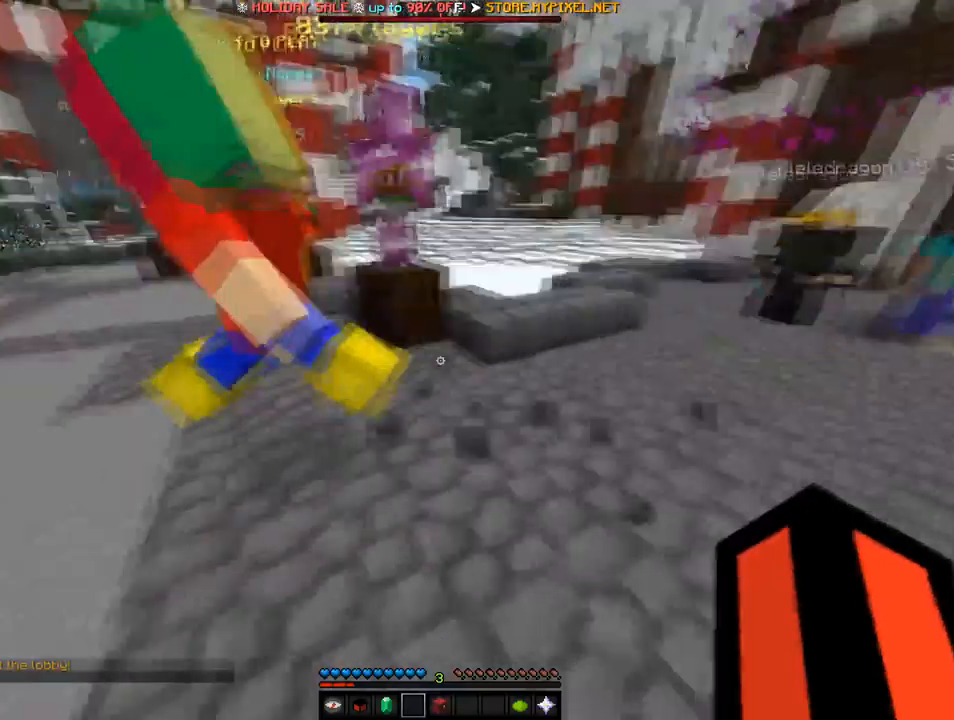
{"keys": ["w"], "mouse": [], "events": [[411, "w", "down"]]}
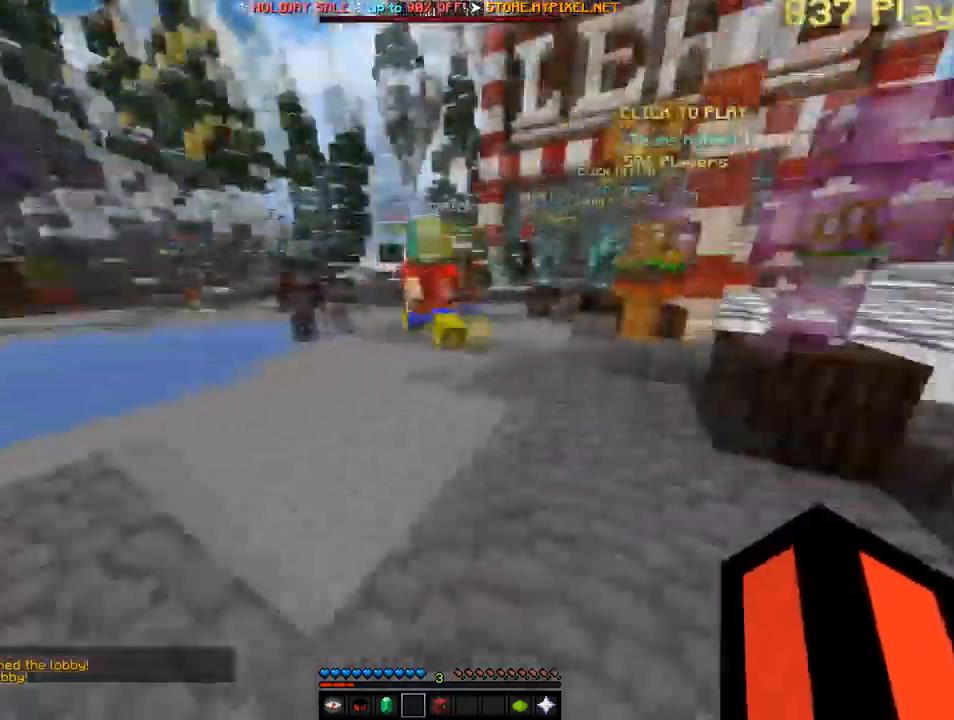
{"keys": [], "mouse": ["left"], "events": [[171, "w", "up"], [445, "mouse_left", "down"]]}
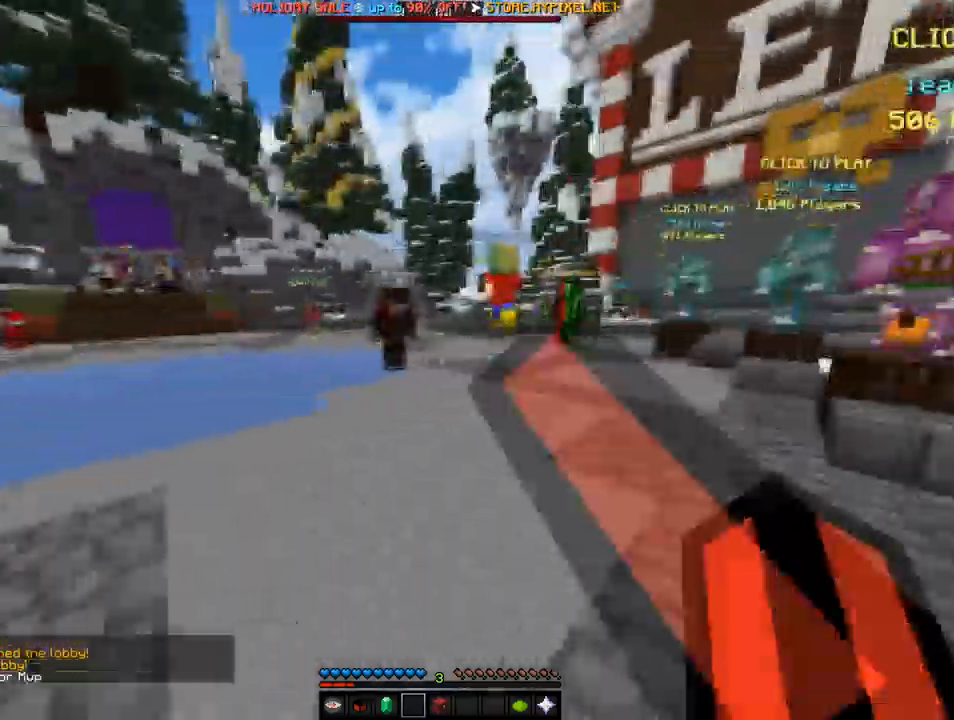
{"keys": [], "mouse": ["left"], "events": [[103, "mouse_left", "up"], [137, "mouse_left", "down"], [240, "mouse_left", "up"], [308, "d", "down"], [411, "mouse_left", "down"], [445, "d", "up"]]}
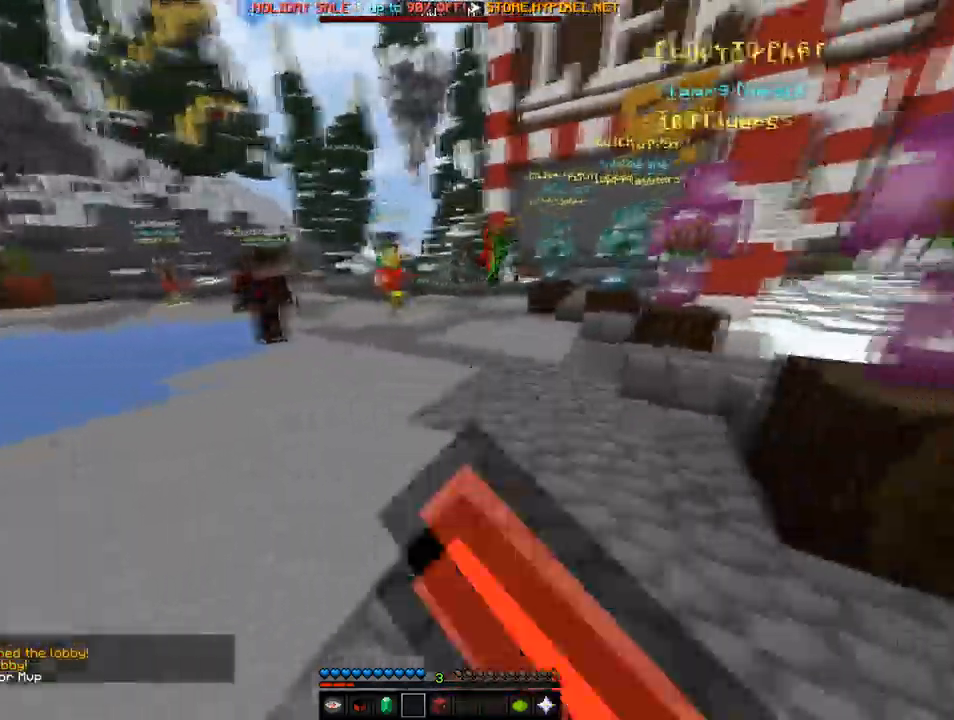
{"keys": [], "mouse": [], "events": [[68, "mouse_left", "up"], [171, "mouse_left", "down"], [377, "mouse_left", "up"]]}
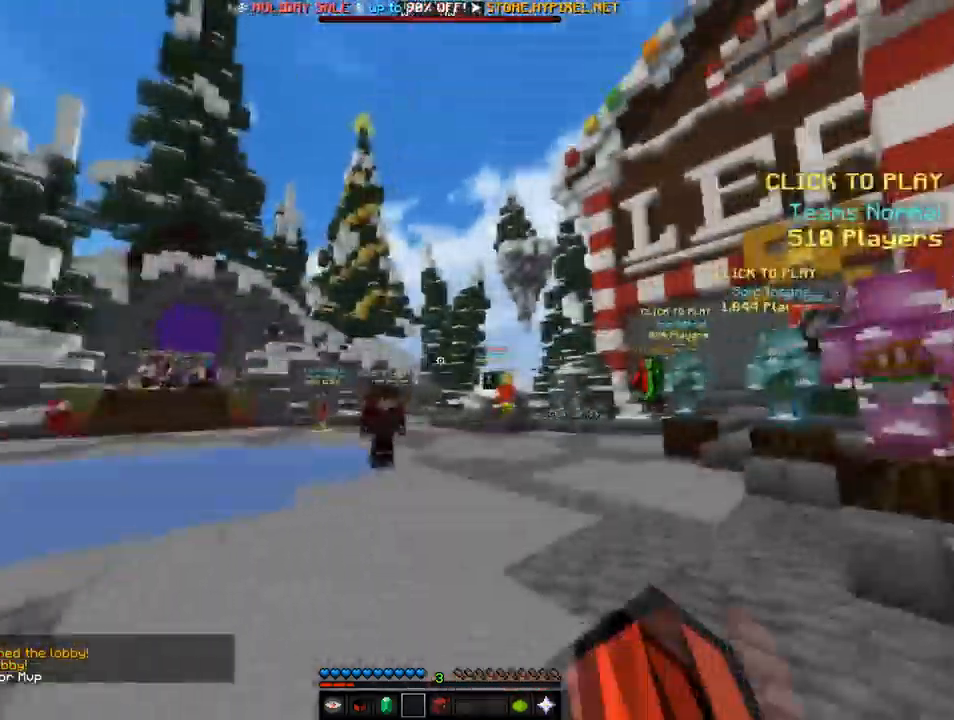
{"keys": [], "mouse": [], "events": [[69, "mouse_left", "down"], [206, "mouse_left", "up"]]}
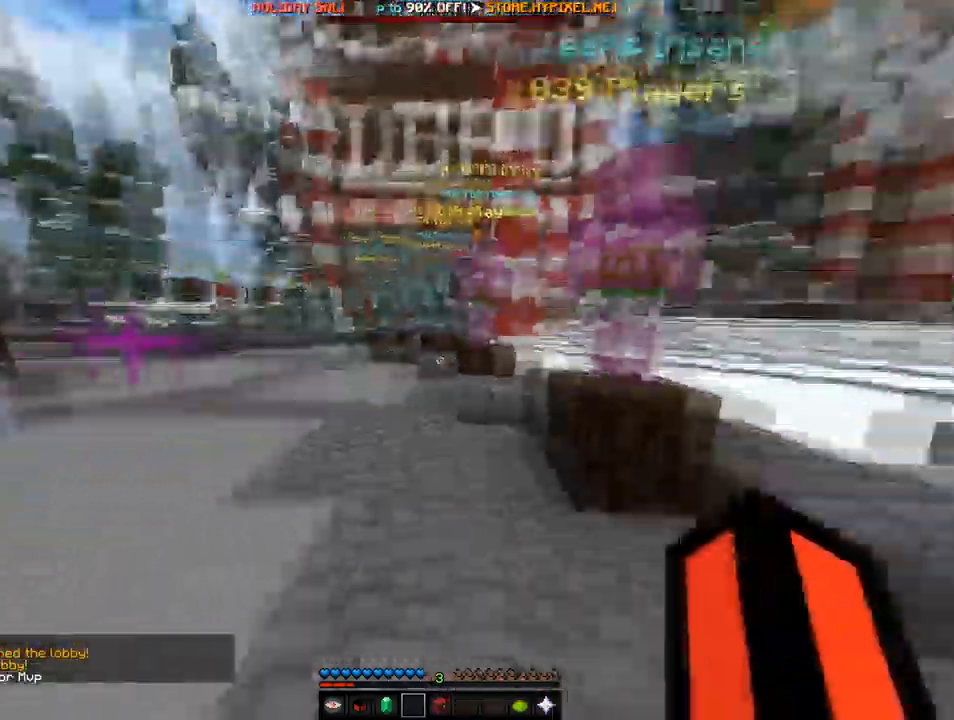
{"keys": ["d", "w"], "mouse": [], "events": [[171, "d", "down"], [308, "w", "down"]]}
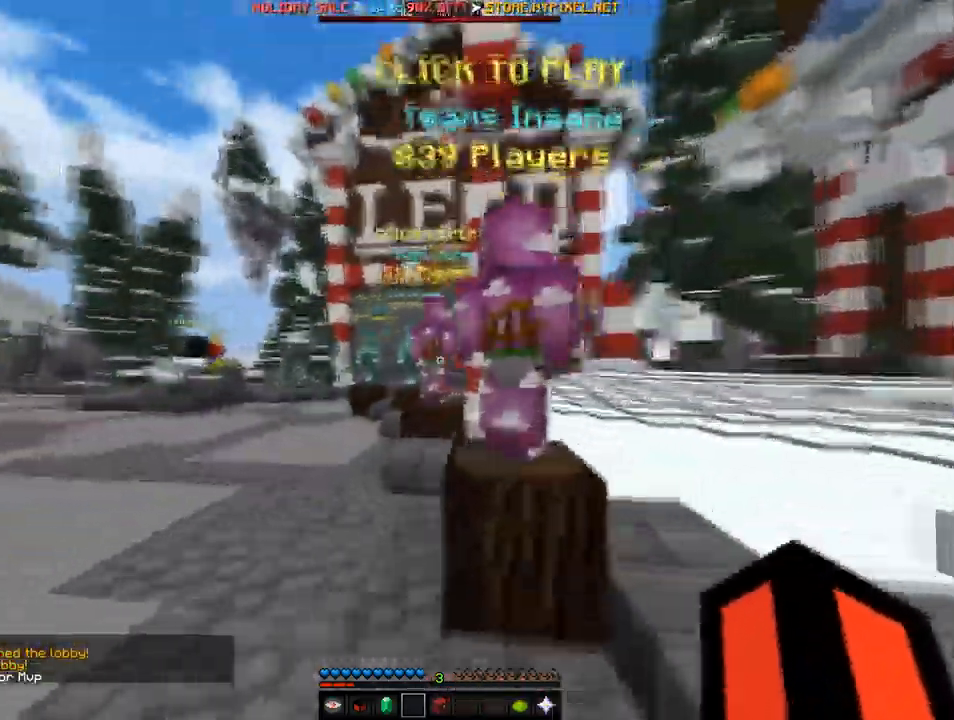
{"keys": [], "mouse": [], "events": [[34, "d", "up"], [137, "w", "up"]]}
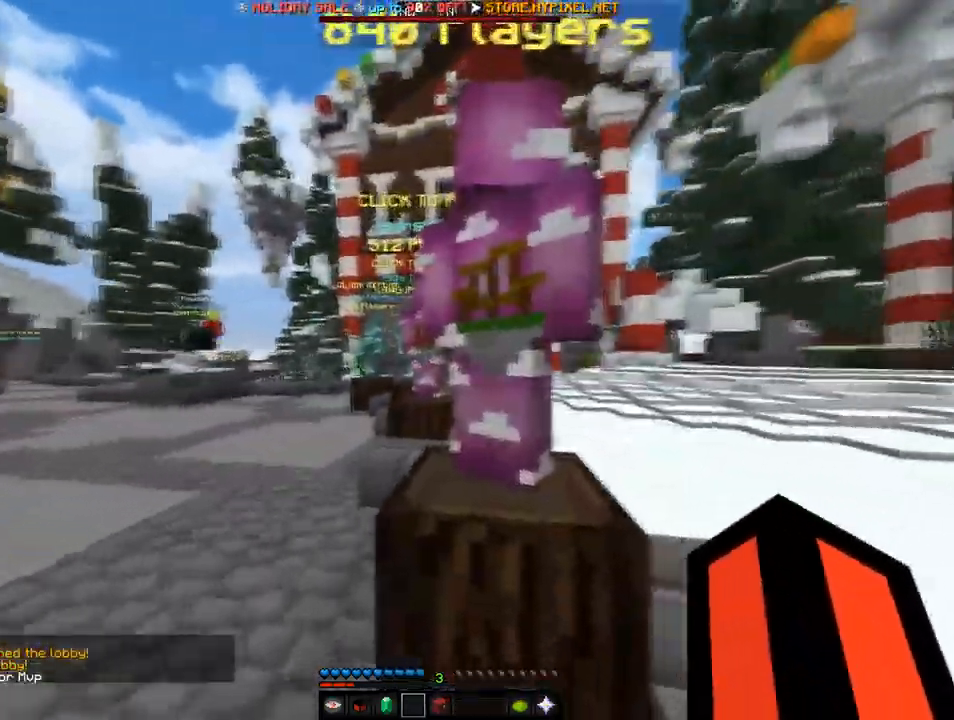
{"keys": [], "mouse": [], "events": [[205, "mouse_right", "down"], [376, "mouse_right", "up"]]}